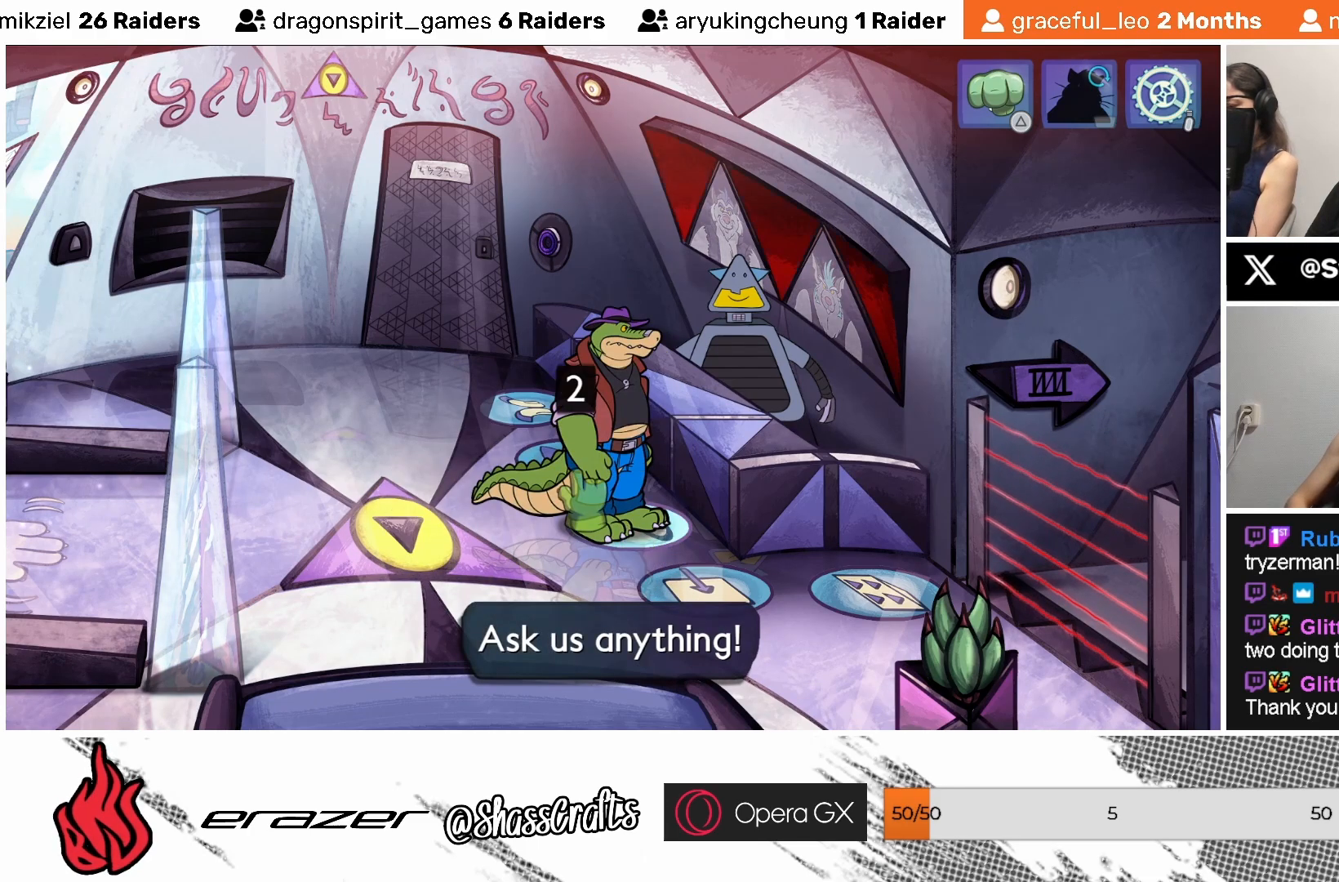
Gameplay with a controller (PlayStation layout); each line is a JSON object with the inputs held at the frame after it. "events" lists button and stick changes between this image and that frame as [ms after this image, input, new state], when the widget could be followed in between. Not read: right_stick.
{"buttons": [], "left_stick": "center", "events": [[283, "CROSS", "down"], [383, "CROSS", "up"]]}
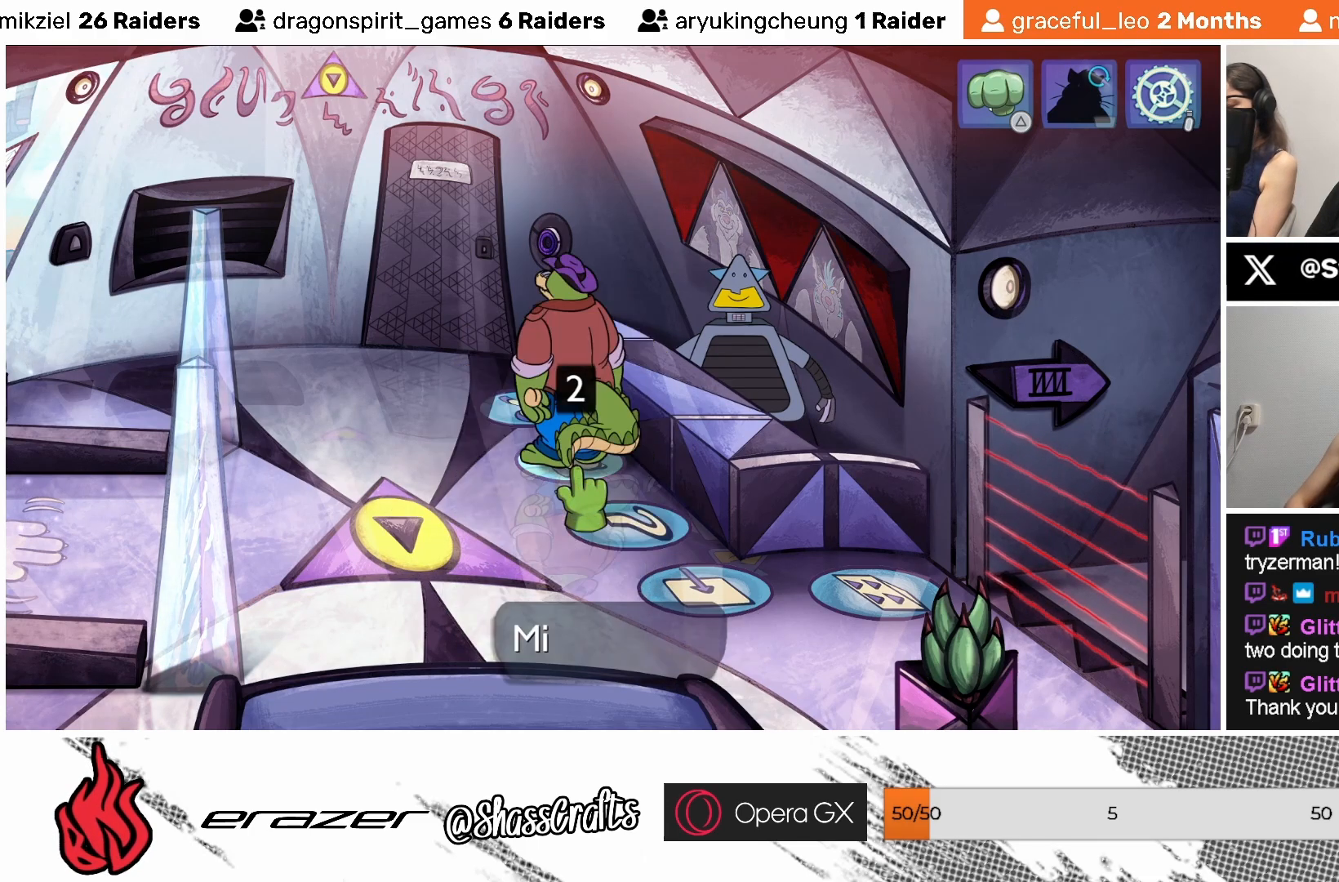
{"buttons": [], "left_stick": "center", "events": []}
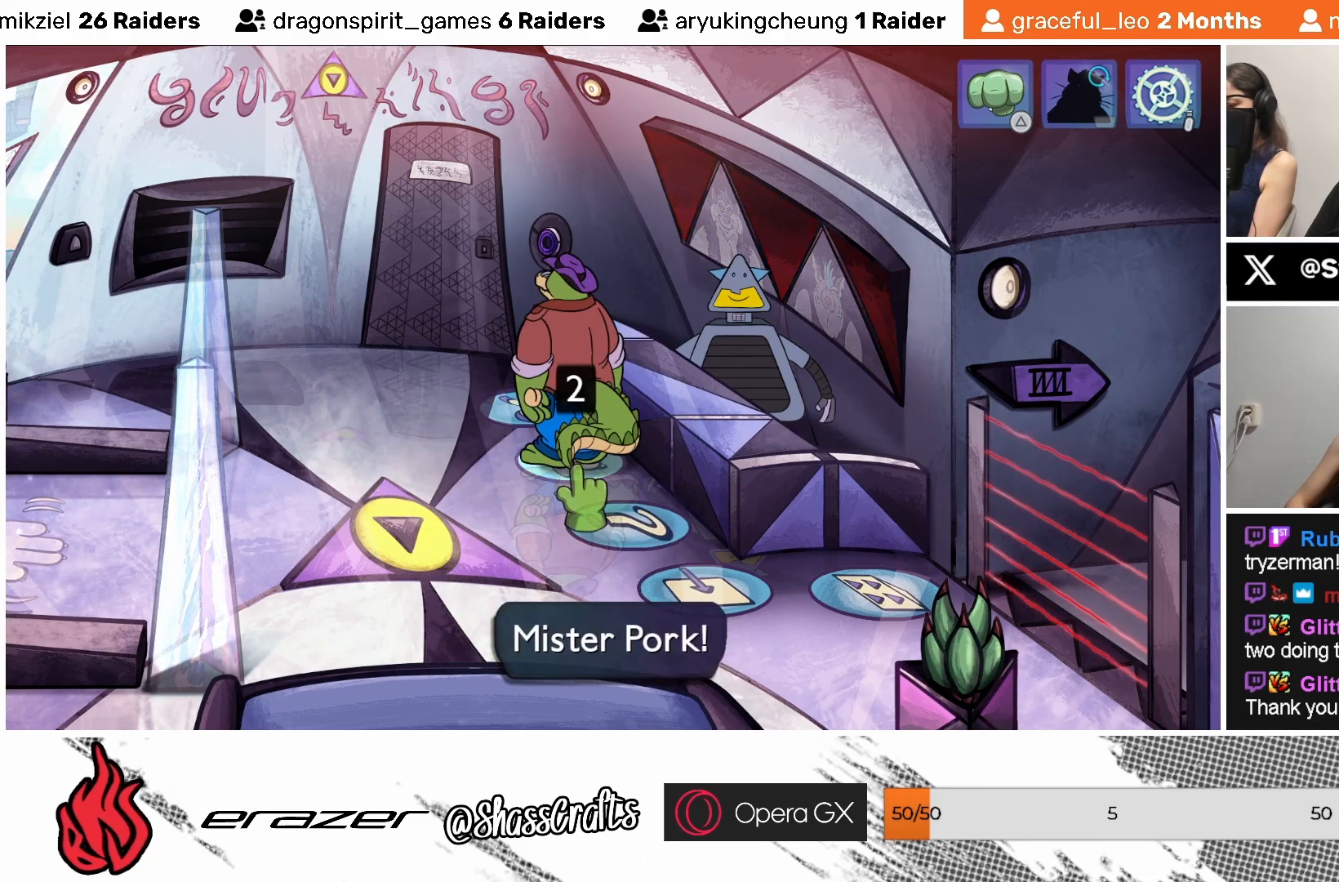
{"buttons": [], "left_stick": "center", "events": []}
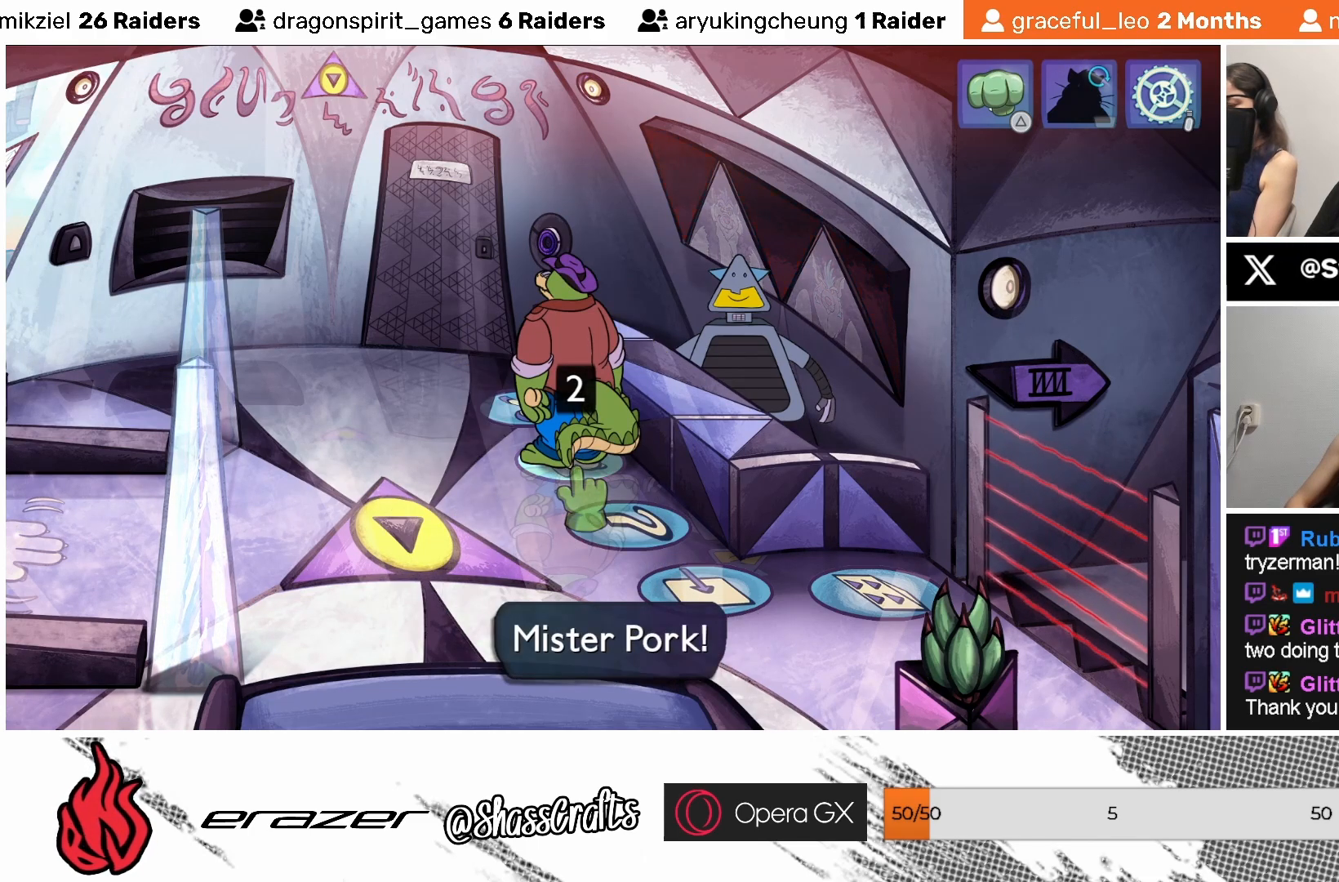
{"buttons": [], "left_stick": "center", "events": []}
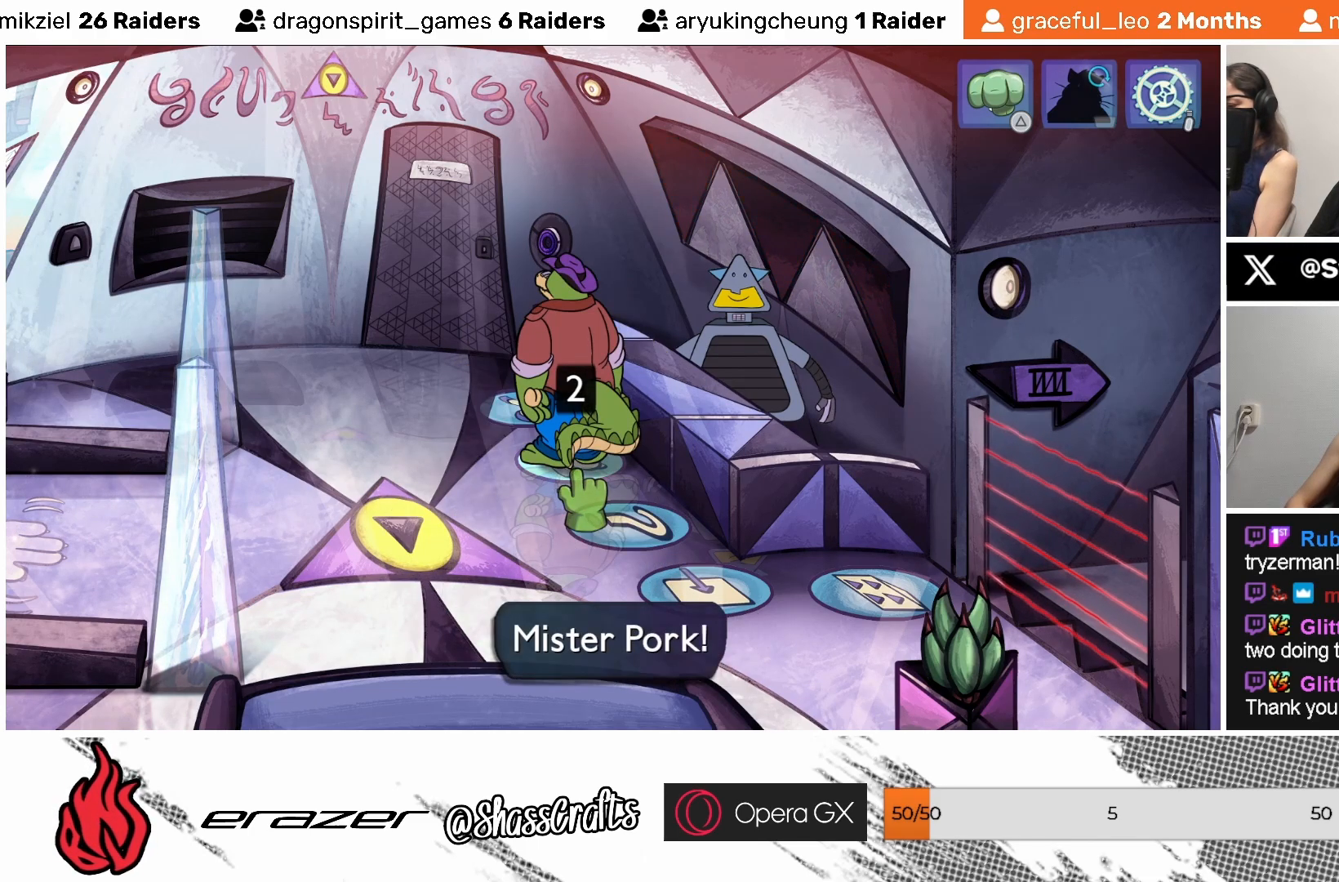
{"buttons": [], "left_stick": "center", "events": []}
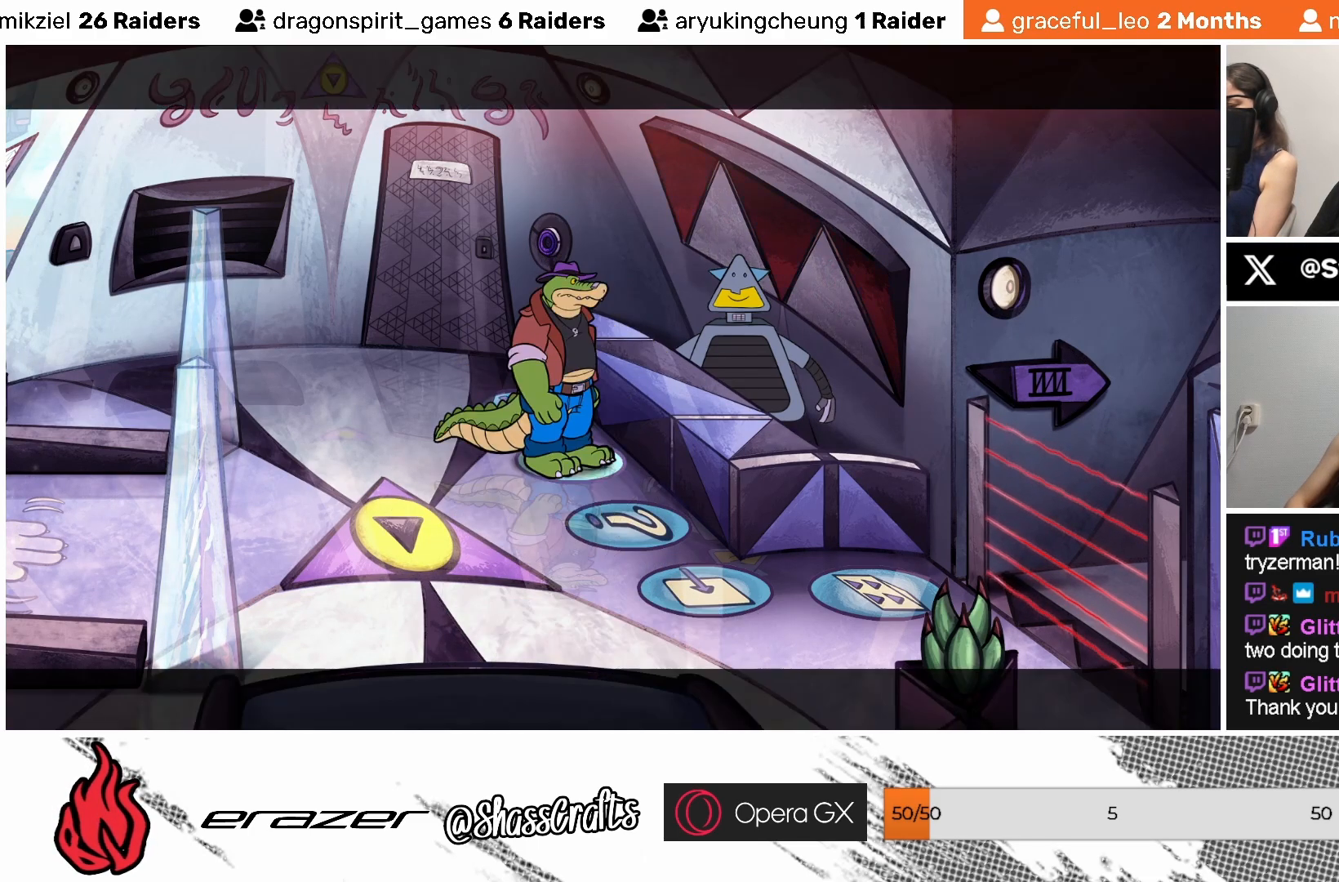
{"buttons": [], "left_stick": "center", "events": []}
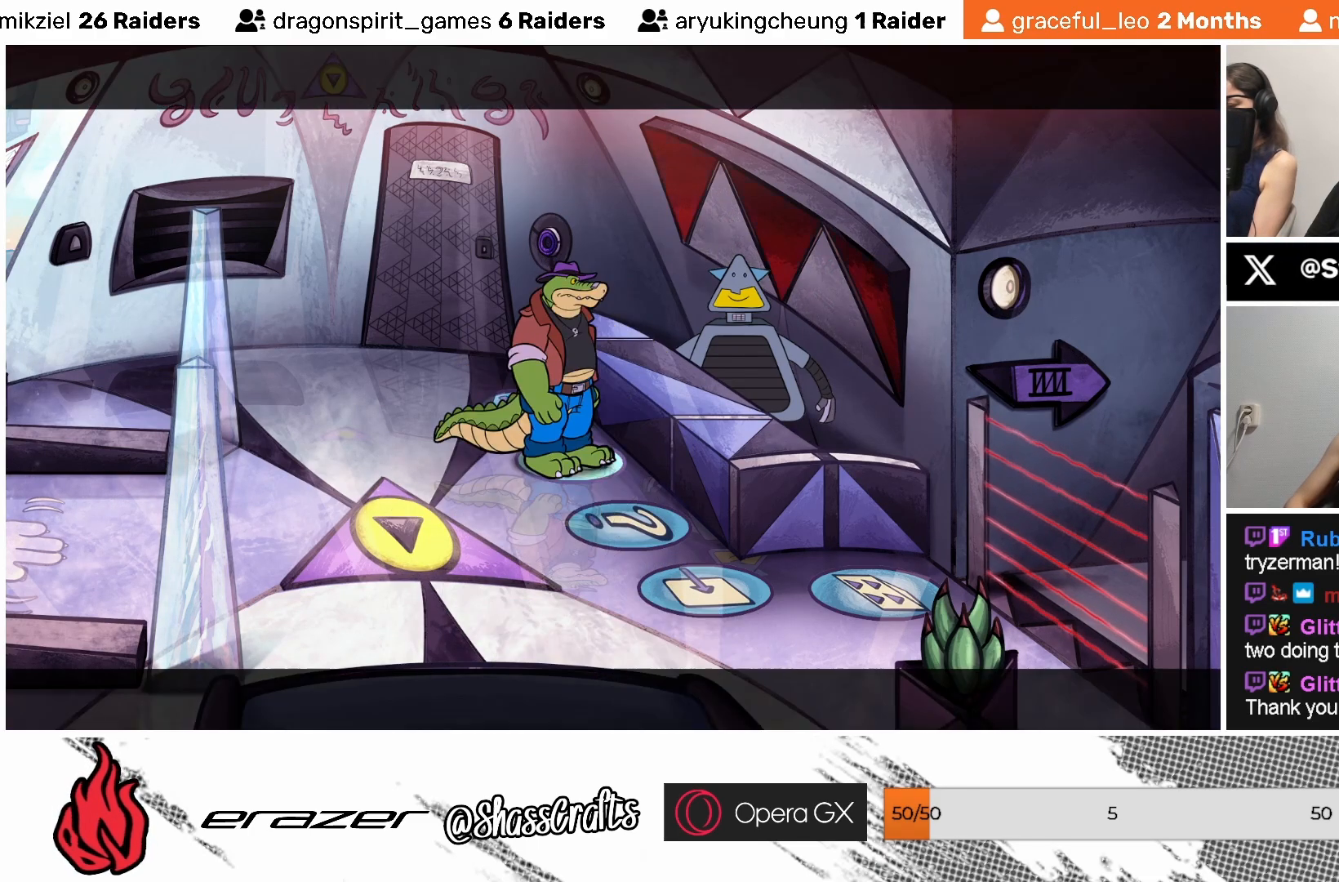
{"buttons": [], "left_stick": "center", "events": []}
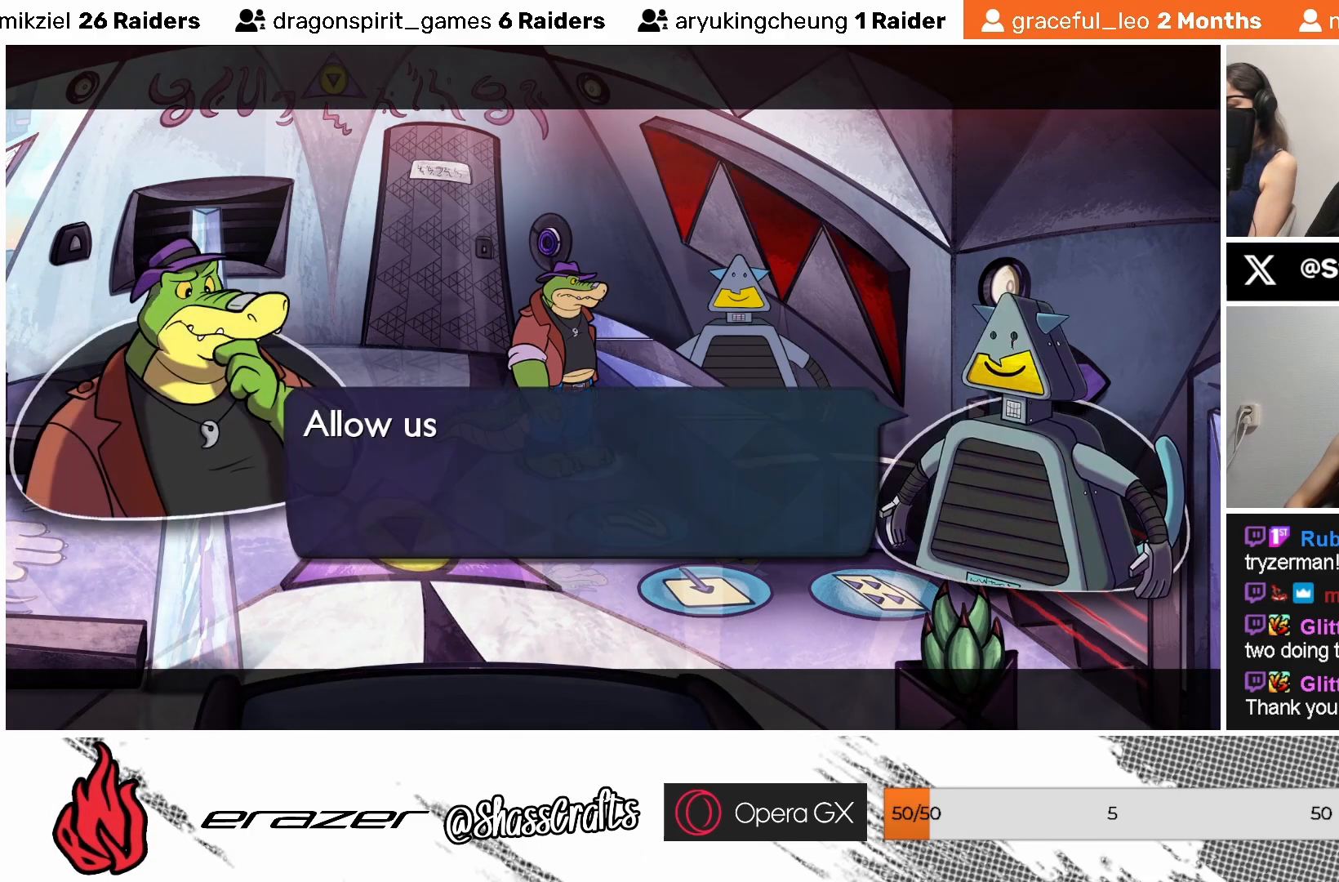
{"buttons": [], "left_stick": "center", "events": []}
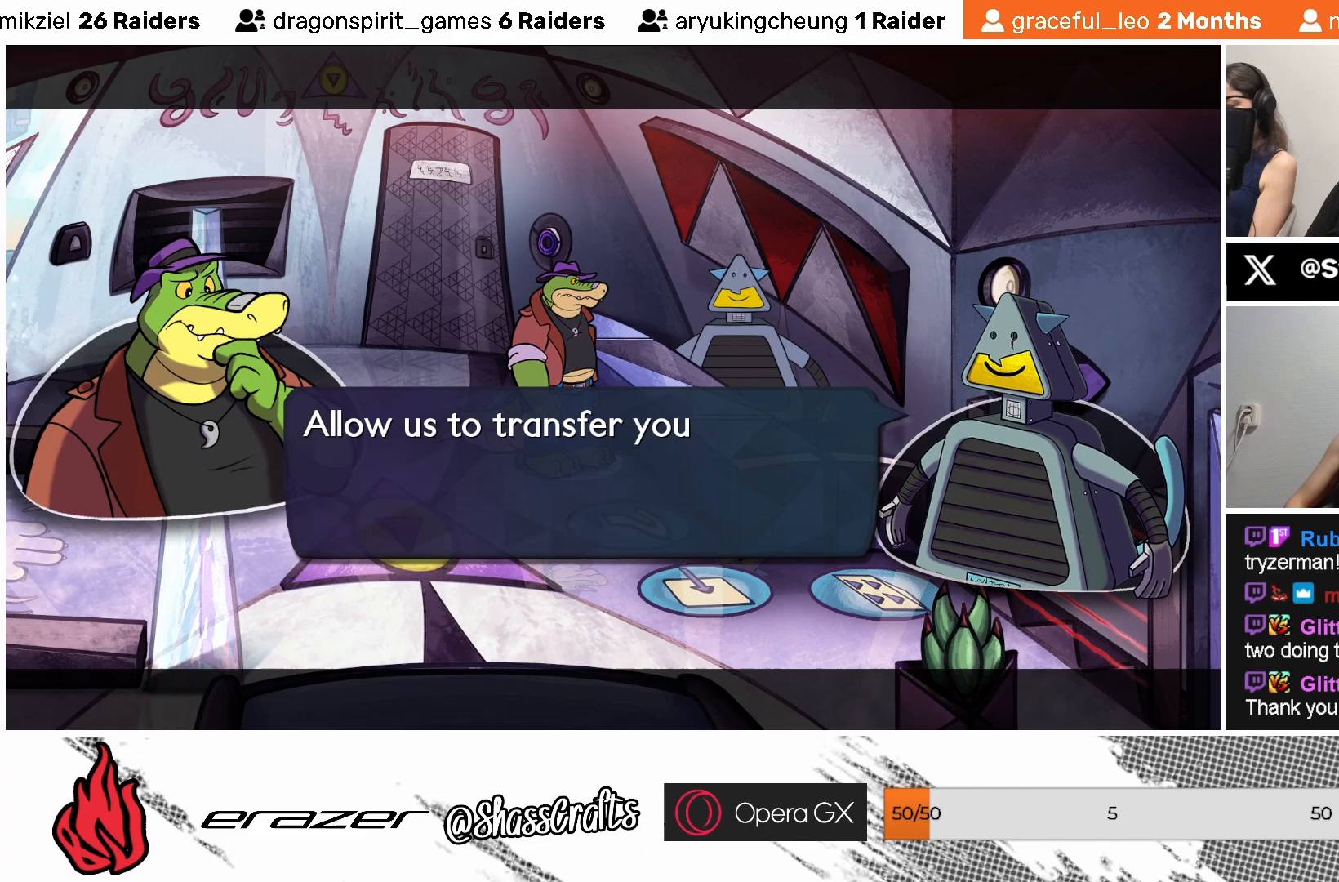
{"buttons": [], "left_stick": "center", "events": []}
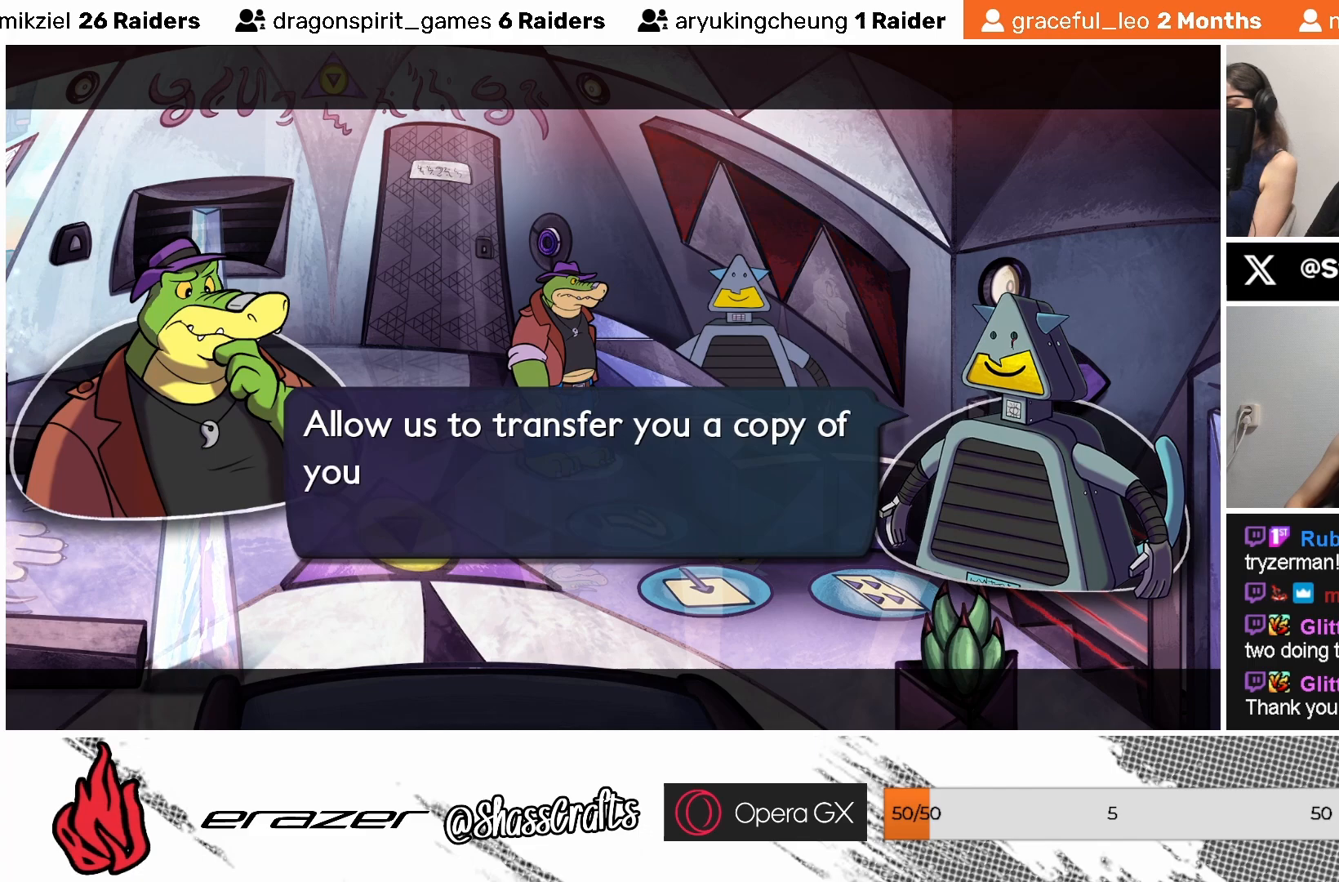
{"buttons": [], "left_stick": "center", "events": []}
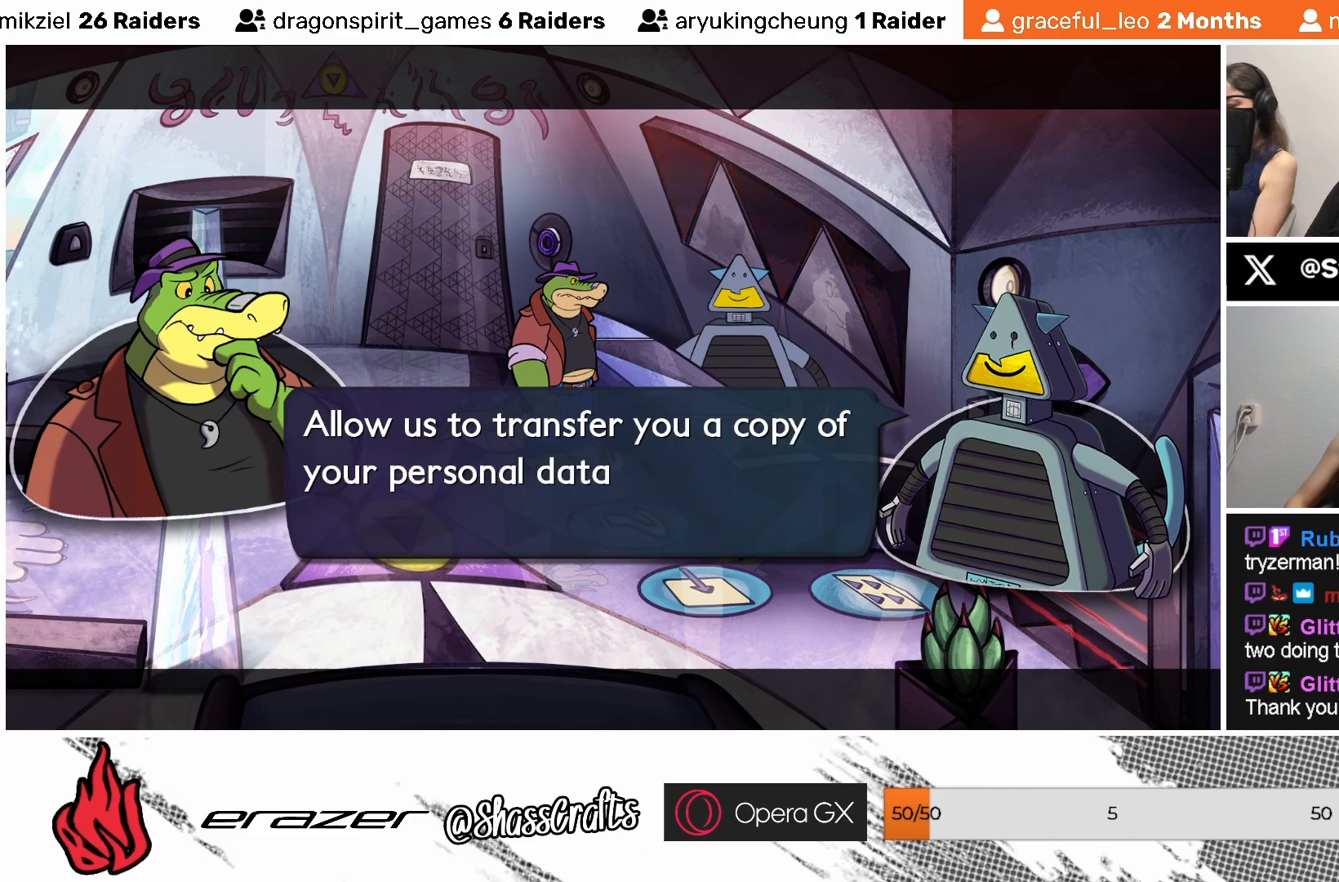
{"buttons": [], "left_stick": "center", "events": [[233, "CROSS", "down"], [333, "CROSS", "up"]]}
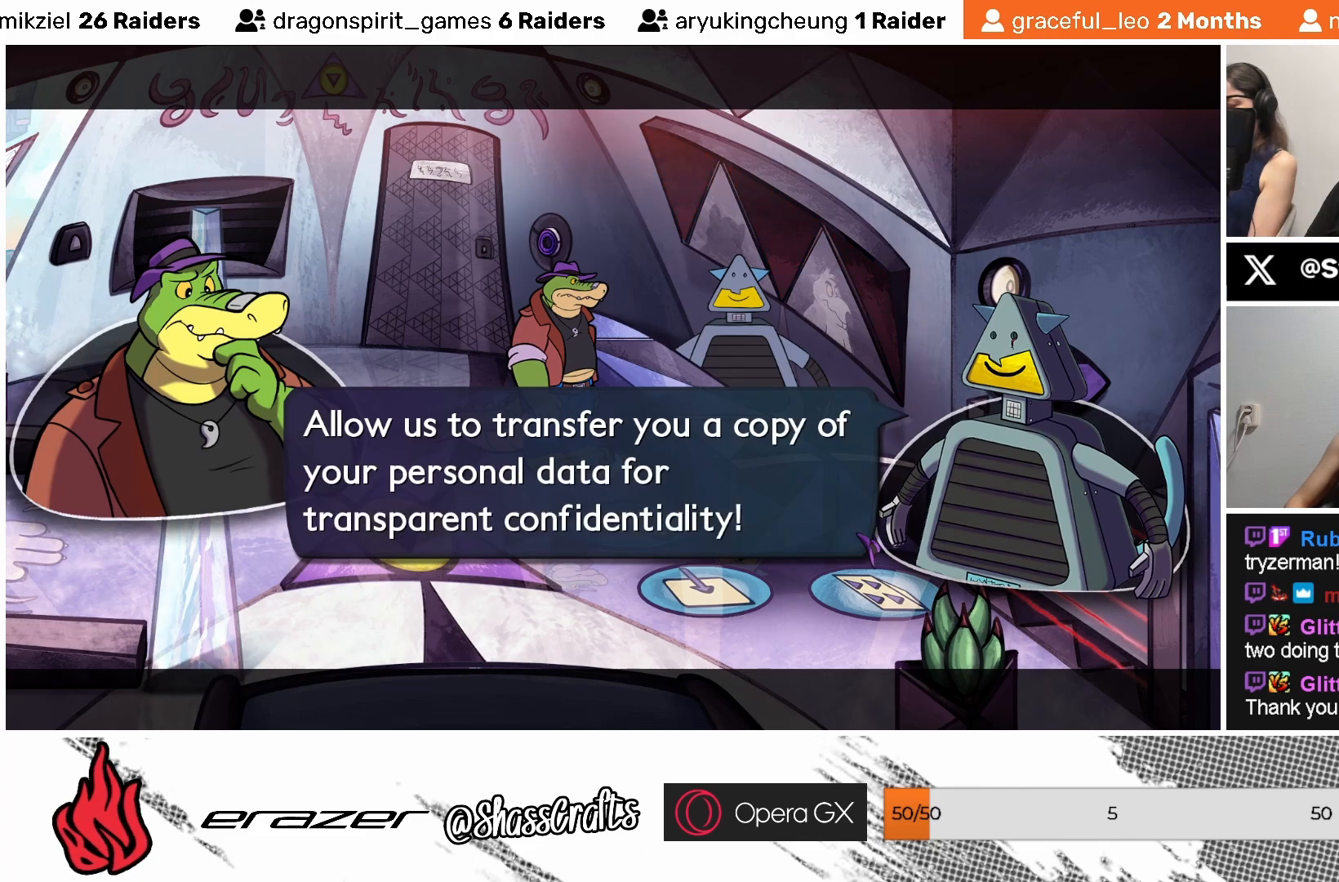
{"buttons": [], "left_stick": "center", "events": [[167, "CROSS", "down"], [267, "CROSS", "up"], [333, "CROSS", "down"], [433, "CROSS", "up"]]}
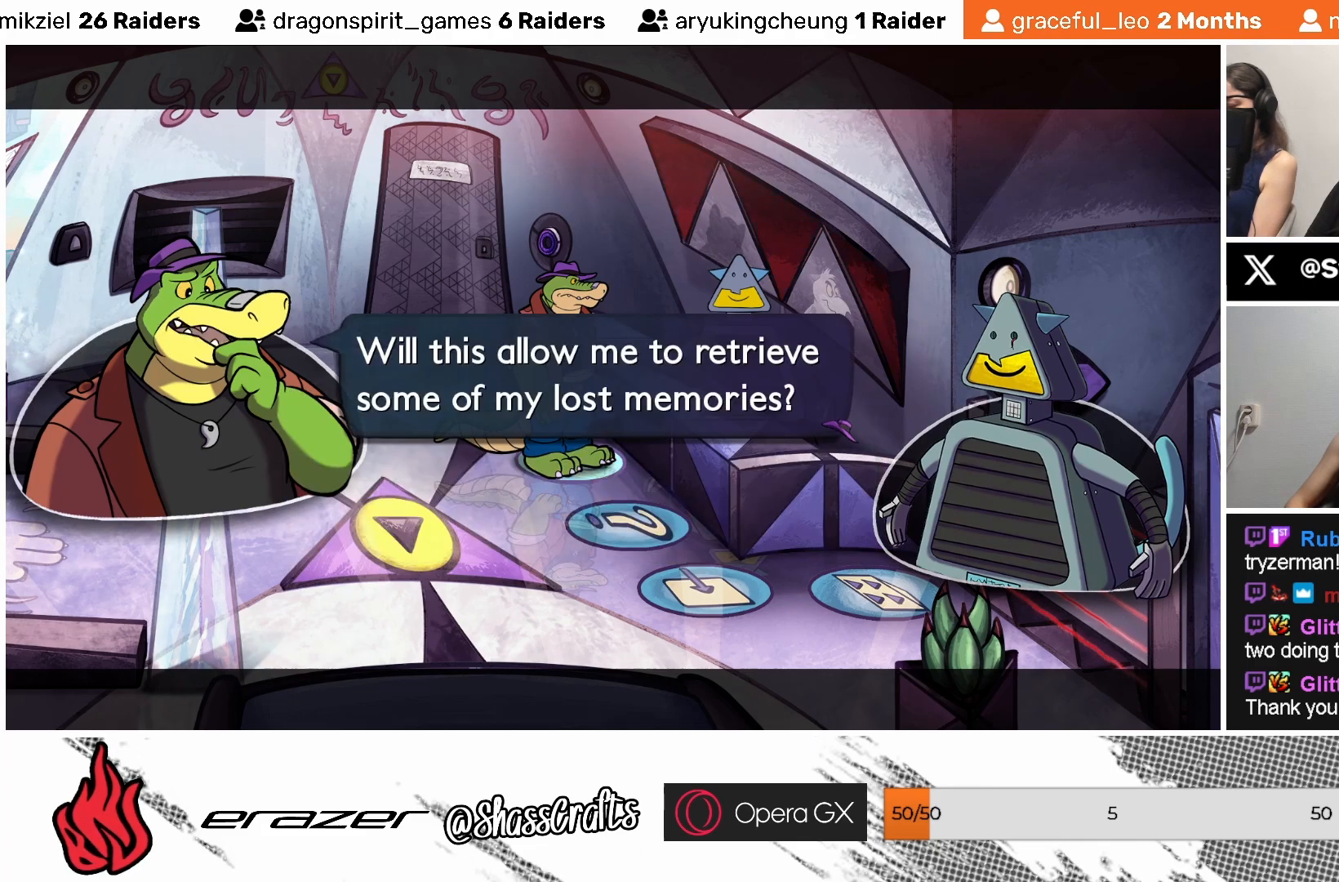
{"buttons": [], "left_stick": "center", "events": [[33, "CROSS", "down"], [133, "CROSS", "up"], [183, "CROSS", "down"], [283, "CROSS", "up"], [383, "CROSS", "down"], [483, "CROSS", "up"]]}
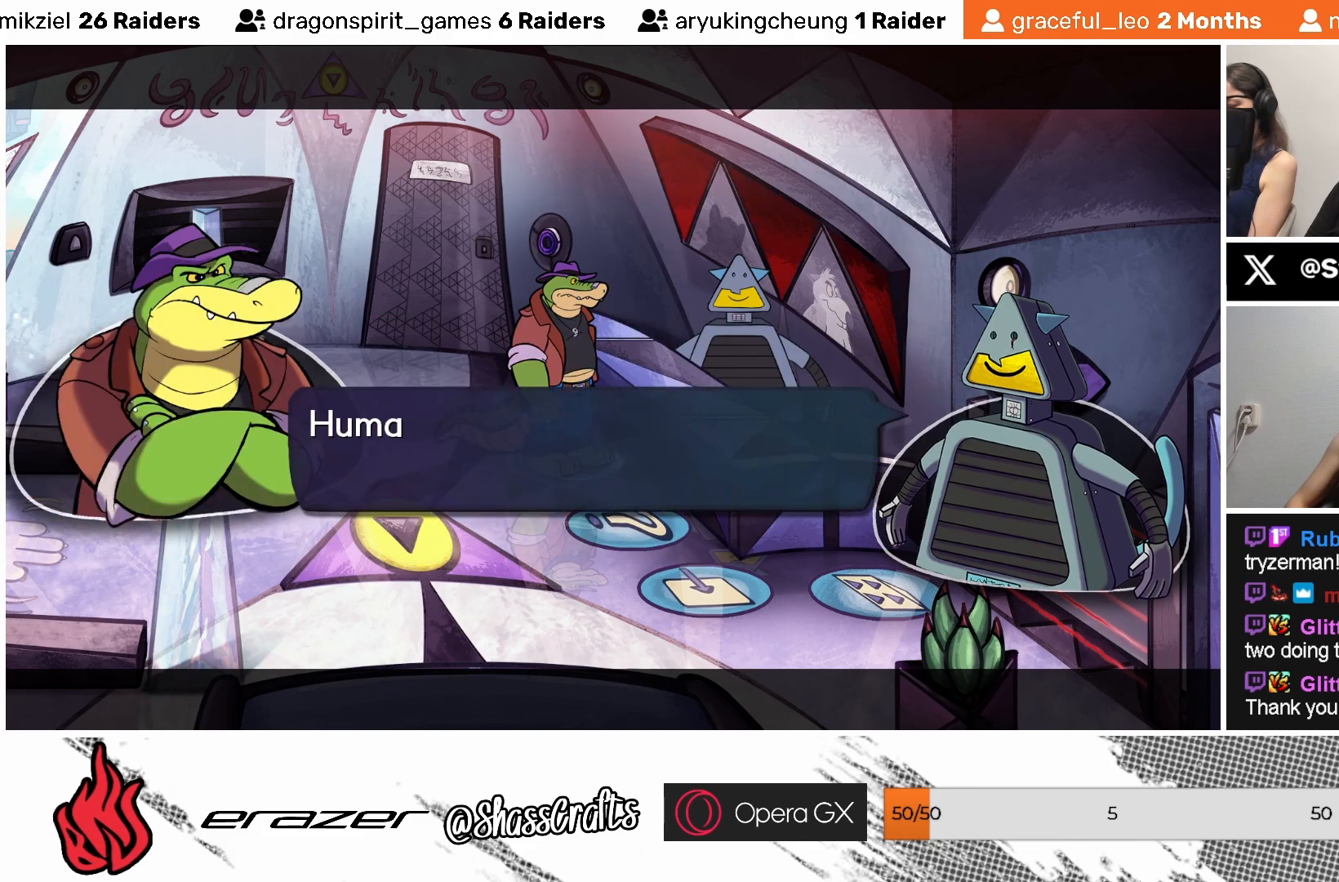
{"buttons": [], "left_stick": "center", "events": [[33, "CROSS", "down"], [167, "CROSS", "up"], [217, "CROSS", "down"], [283, "CROSS", "up"], [383, "CROSS", "down"], [433, "CROSS", "up"]]}
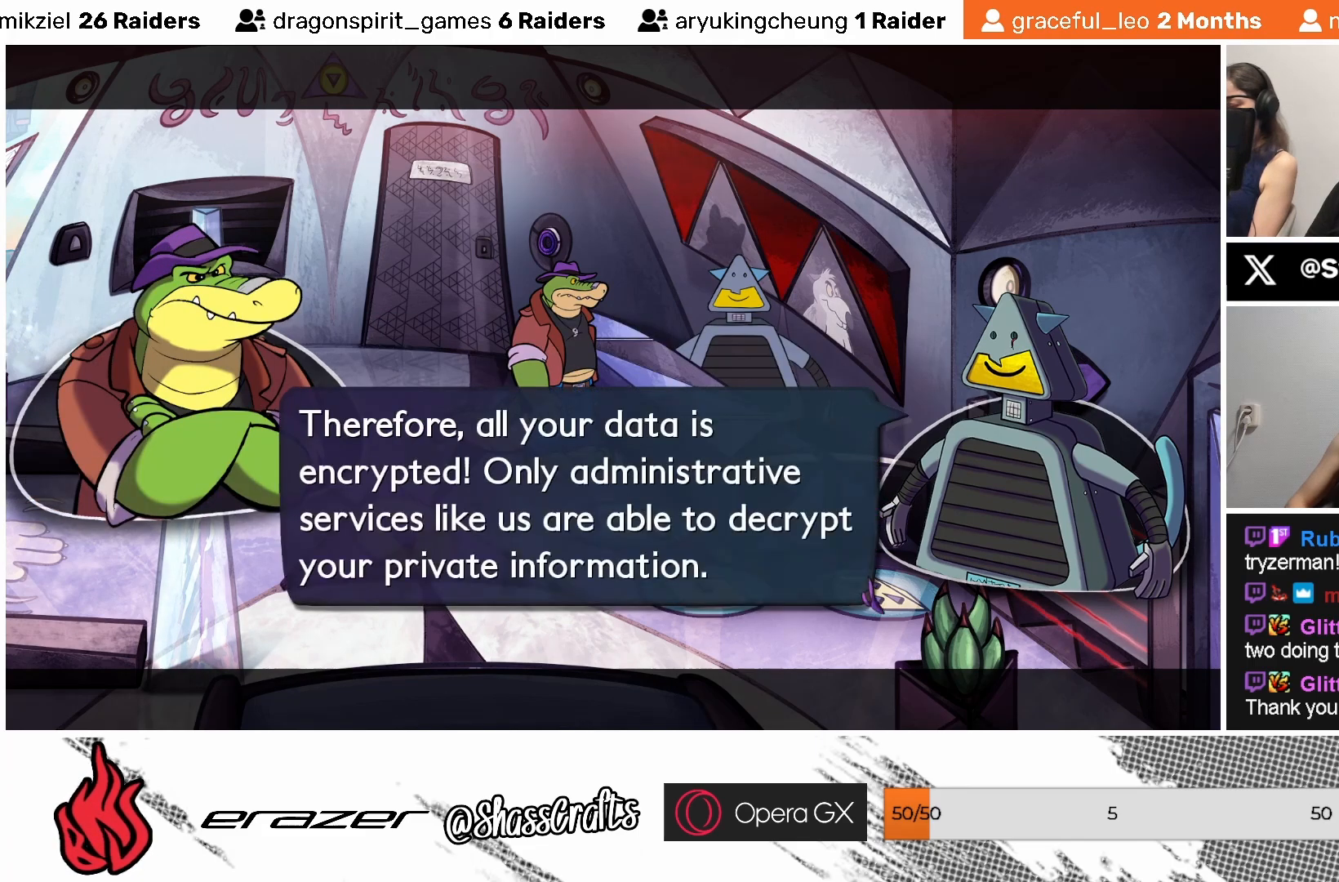
{"buttons": [], "left_stick": "center", "events": [[33, "CROSS", "down"], [133, "CROSS", "up"], [217, "CROSS", "down"], [317, "CROSS", "up"]]}
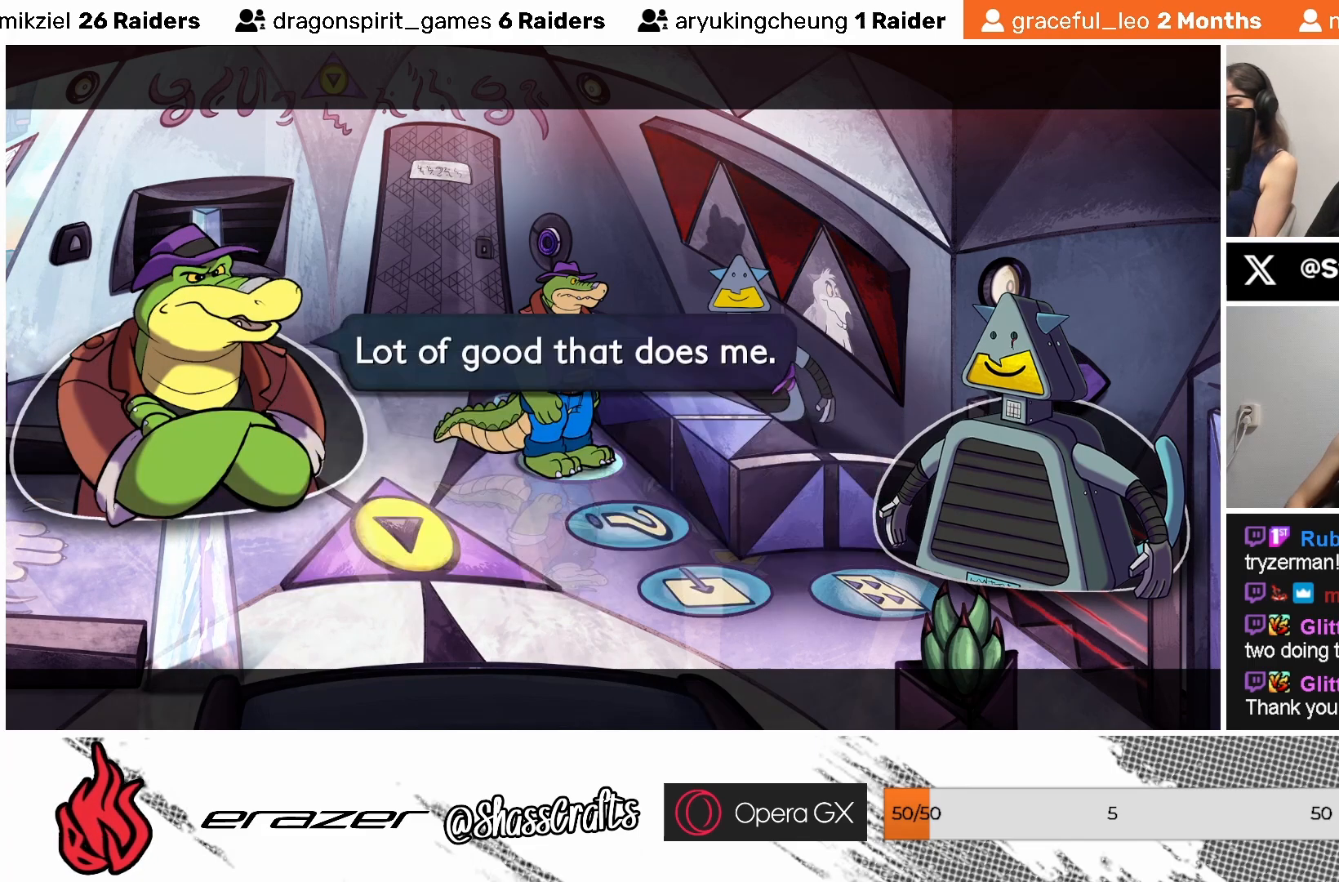
{"buttons": ["DPAD_LEFT"], "left_stick": "center", "events": [[67, "CROSS", "down"], [133, "CROSS", "up"], [467, "DPAD_LEFT", "down"]]}
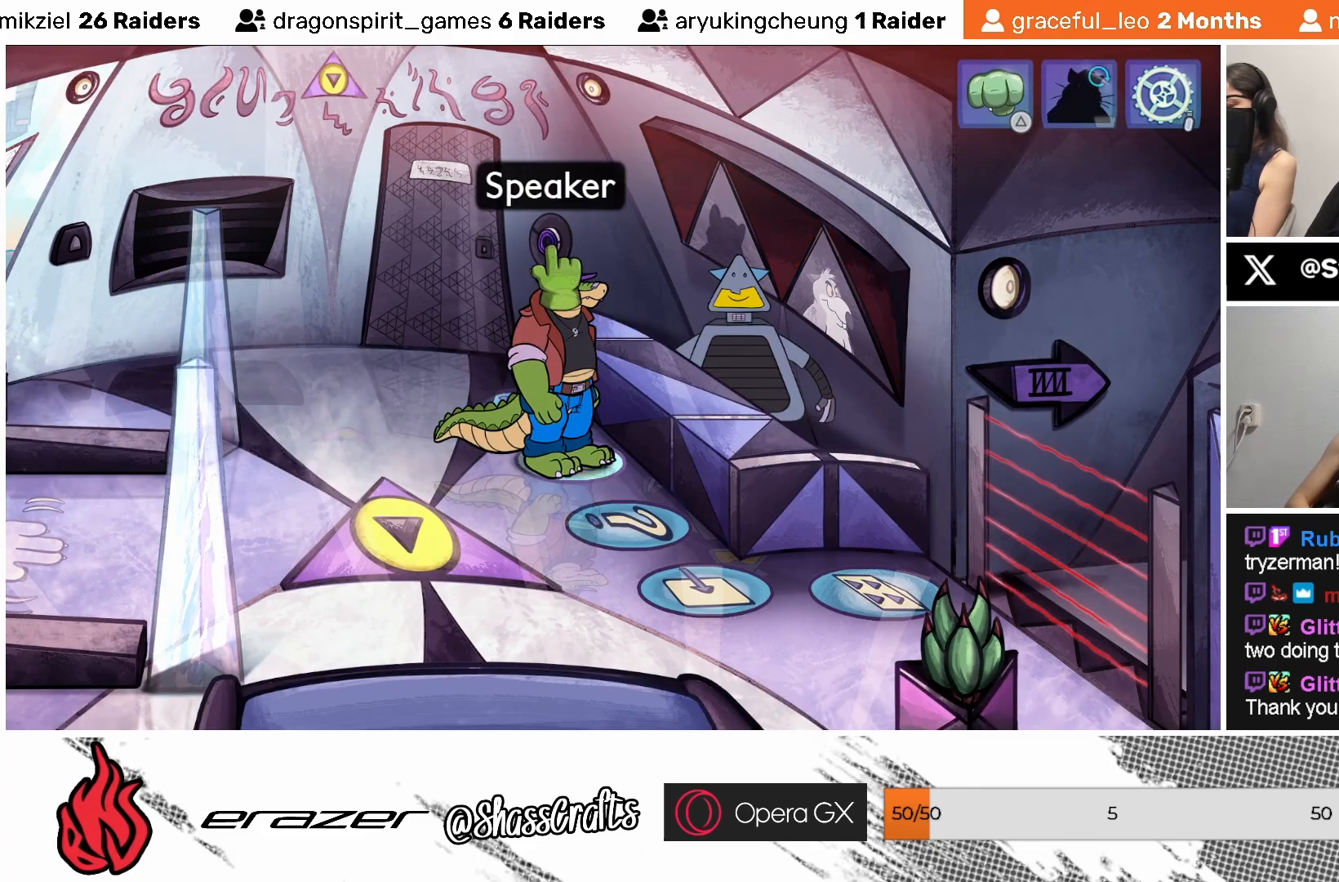
{"buttons": [], "left_stick": "center", "events": [[33, "DPAD_LEFT", "up"], [417, "DPAD_RIGHT", "down"], [483, "DPAD_RIGHT", "up"]]}
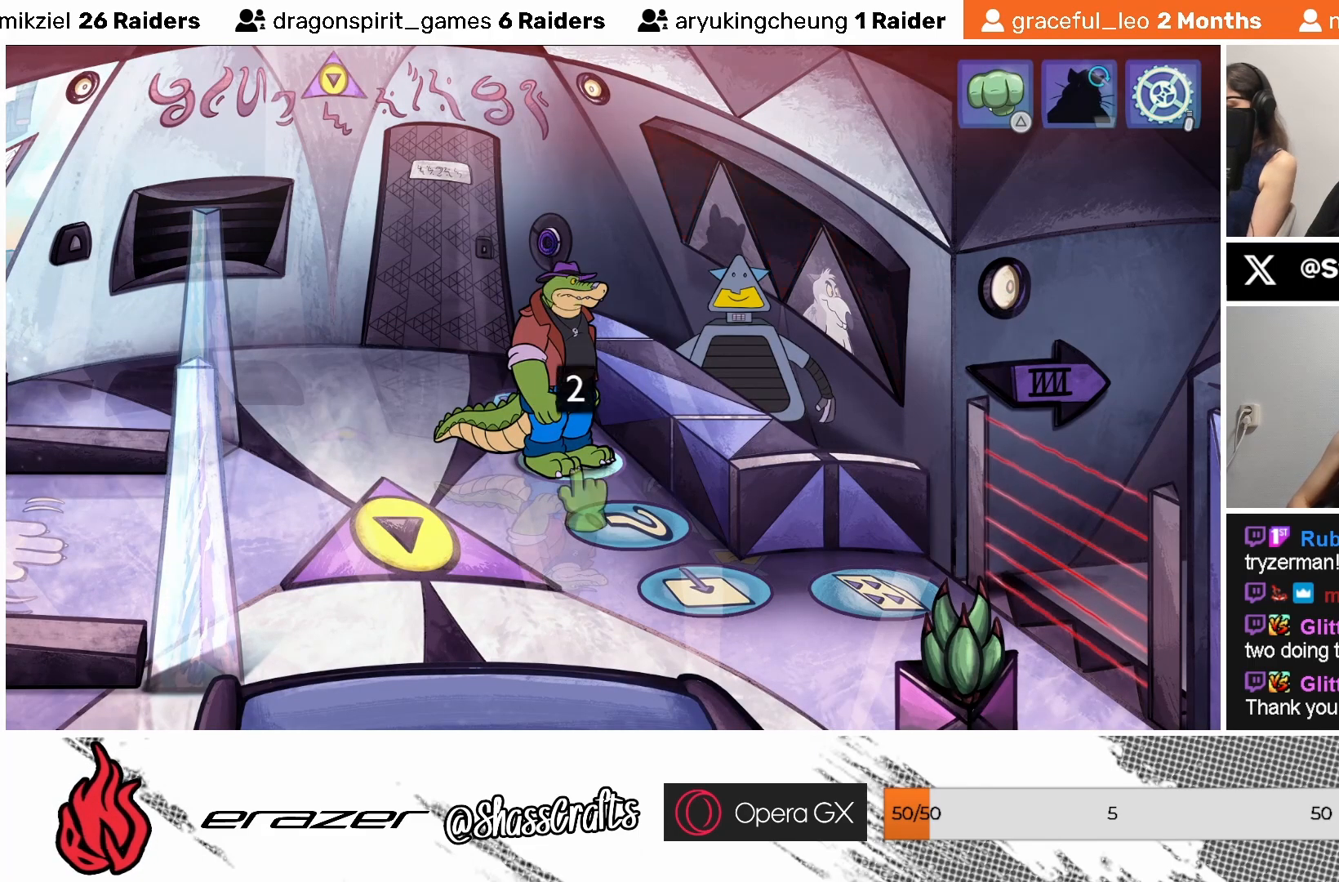
{"buttons": [], "left_stick": "center", "events": []}
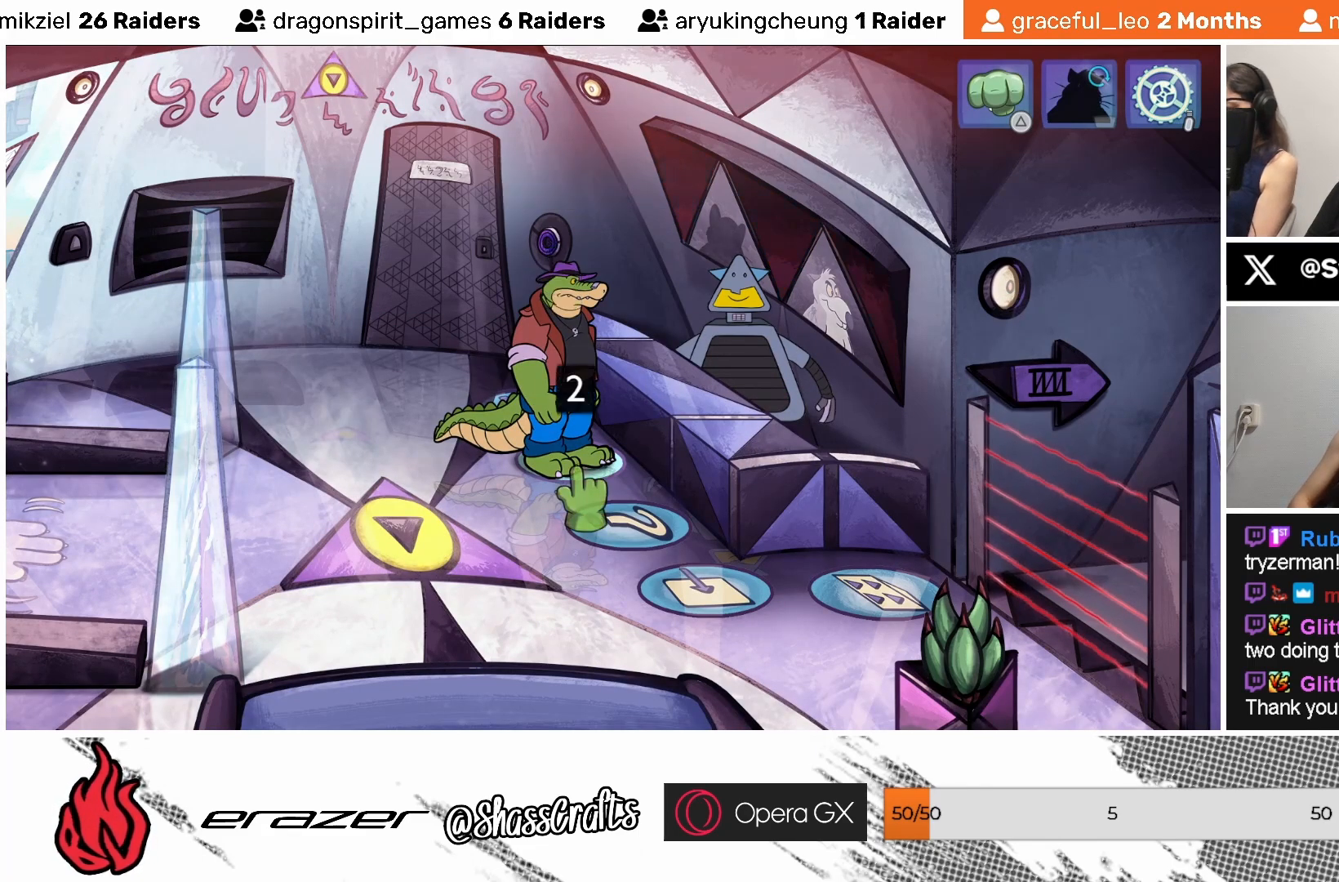
{"buttons": [], "left_stick": "center", "events": [[33, "CROSS", "down"], [133, "CROSS", "up"]]}
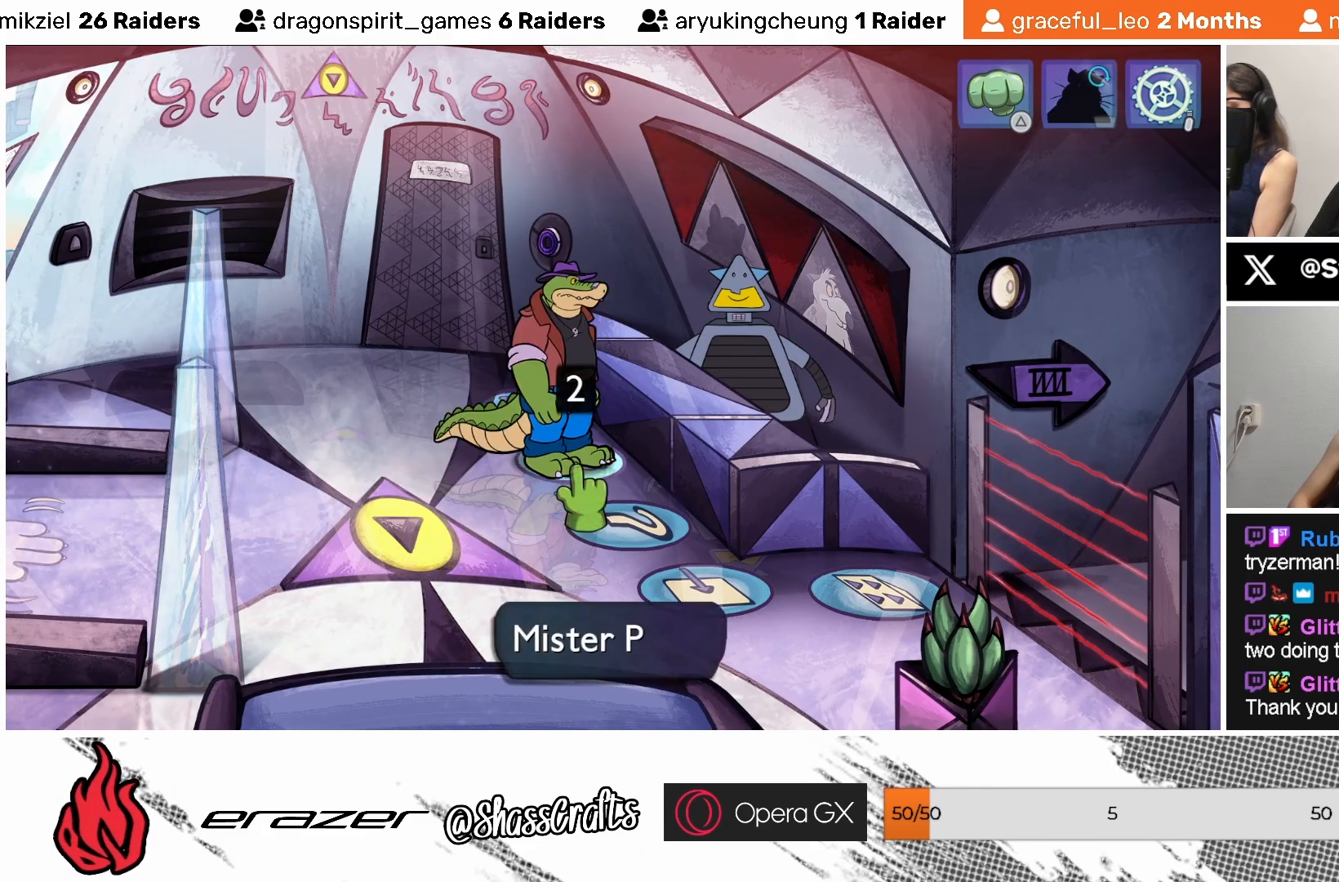
{"buttons": [], "left_stick": "center", "events": []}
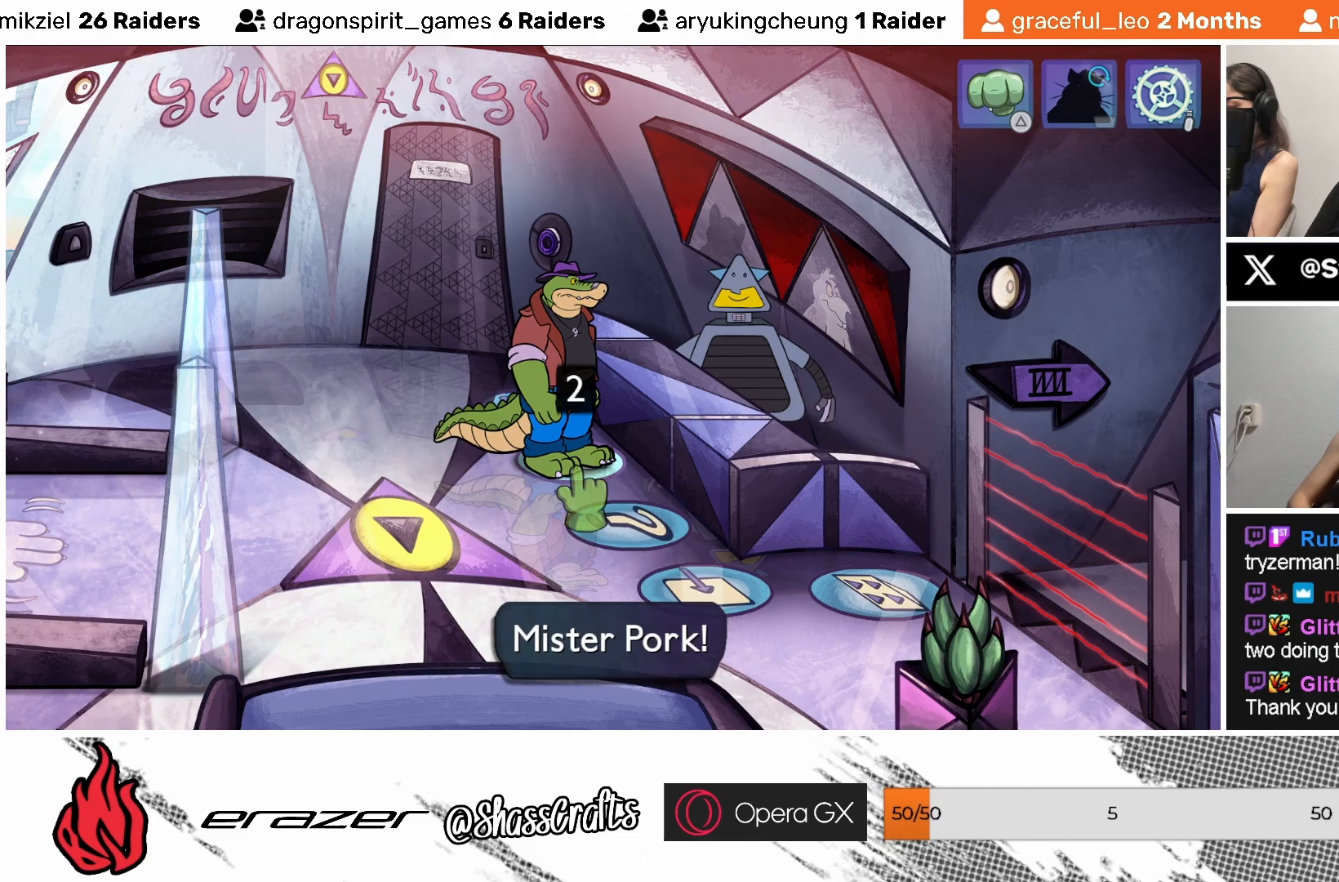
{"buttons": [], "left_stick": "center", "events": [[133, "DPAD_LEFT", "down"], [217, "DPAD_LEFT", "up"], [317, "DPAD_LEFT", "down"], [383, "DPAD_LEFT", "up"]]}
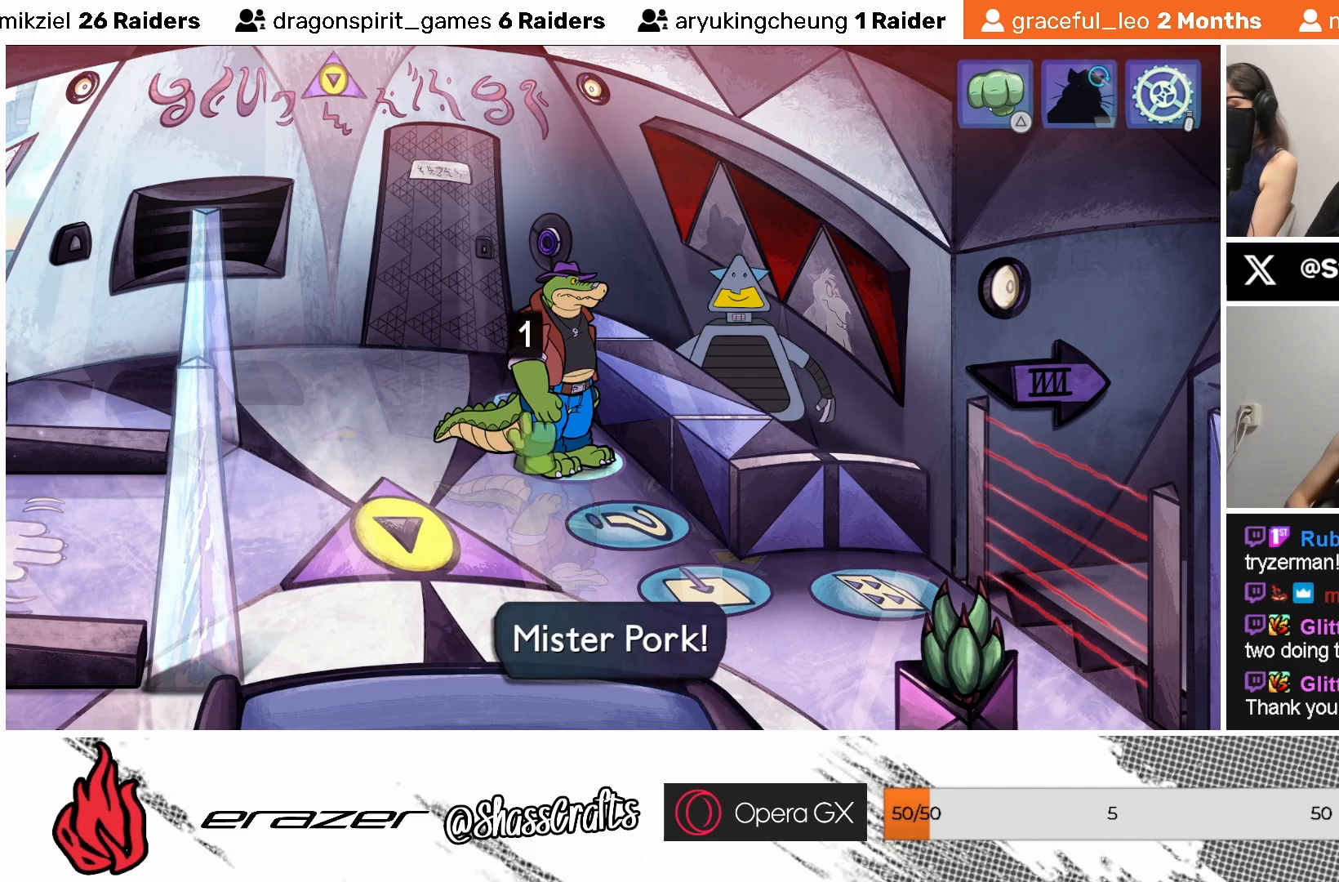
{"buttons": [], "left_stick": "center", "events": [[200, "CROSS", "down"], [283, "CROSS", "up"]]}
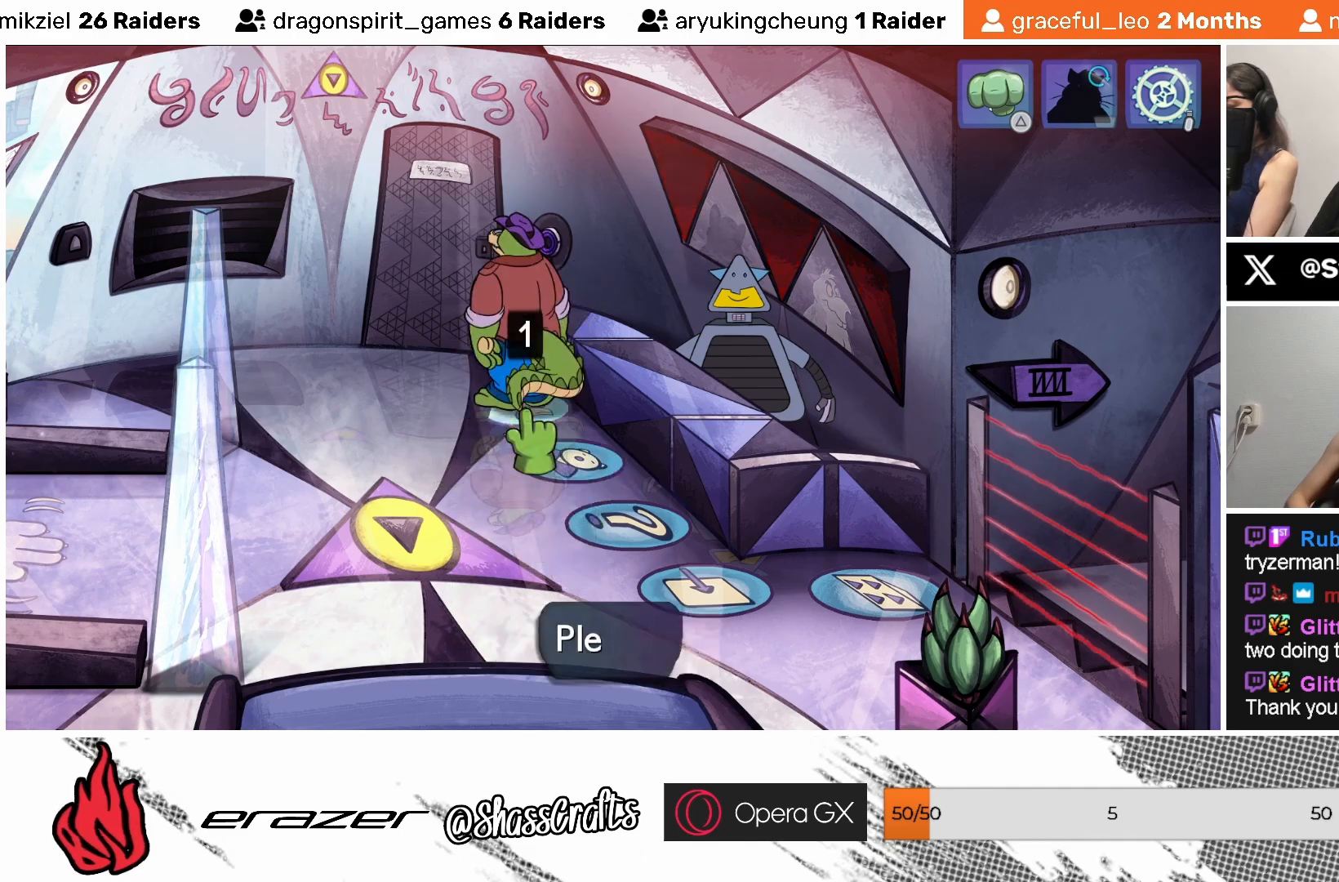
{"buttons": ["DPAD_RIGHT"], "left_stick": "center", "events": [[133, "DPAD_RIGHT", "down"], [183, "DPAD_RIGHT", "up"], [317, "DPAD_RIGHT", "down"], [383, "DPAD_RIGHT", "up"], [467, "DPAD_RIGHT", "down"]]}
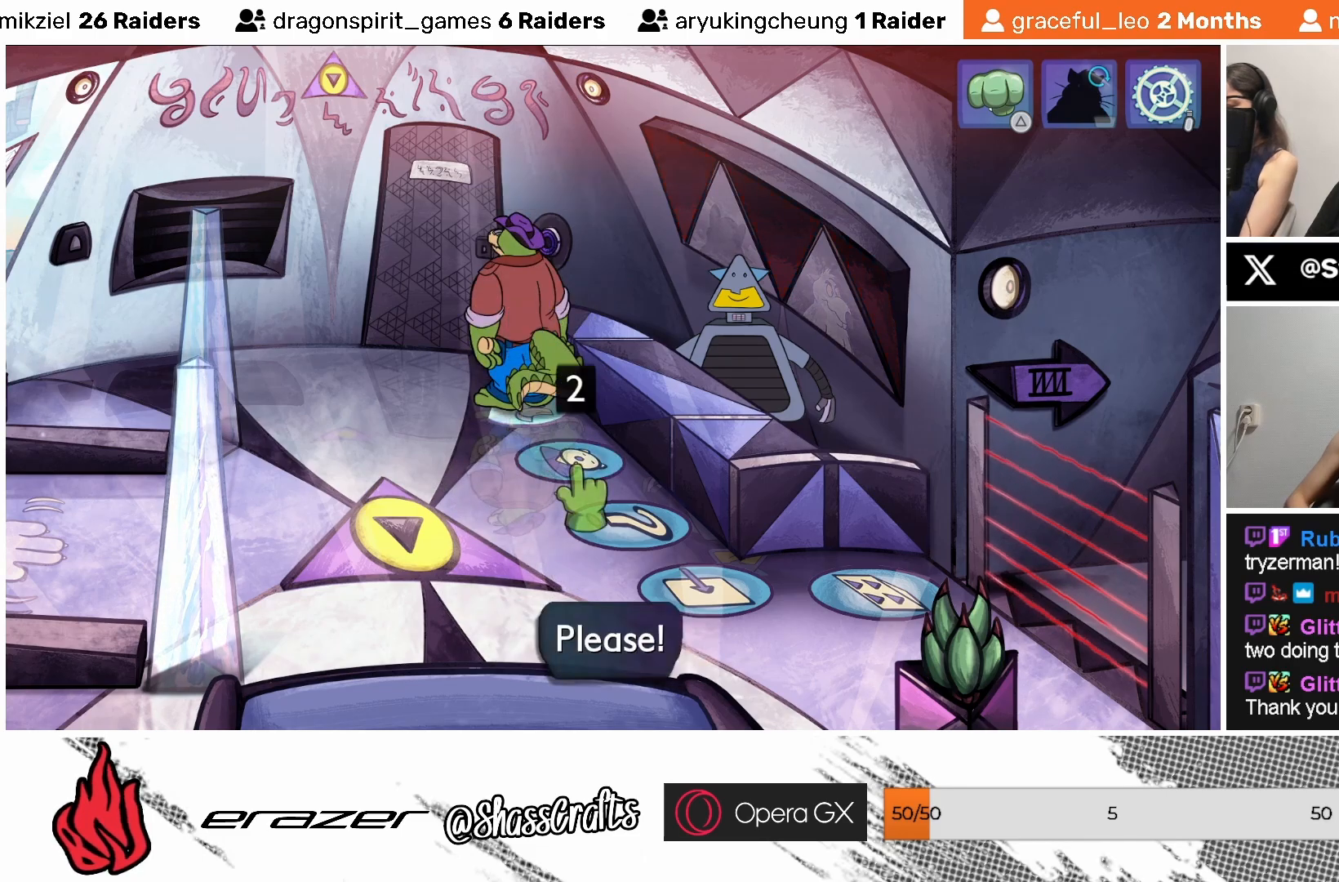
{"buttons": [], "left_stick": "center", "events": [[33, "DPAD_RIGHT", "up"], [383, "CROSS", "down"], [467, "CROSS", "up"]]}
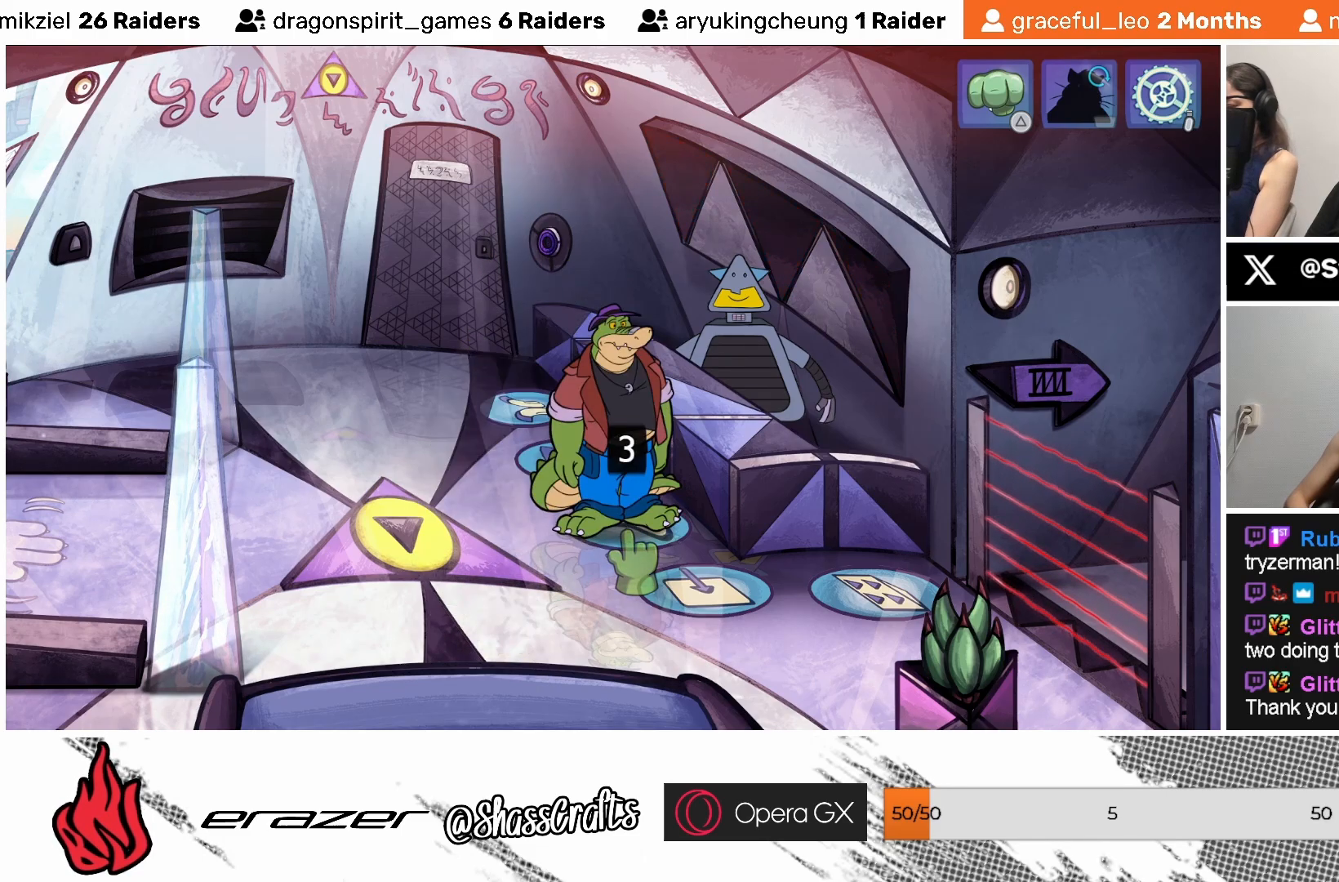
{"buttons": [], "left_stick": "center", "events": []}
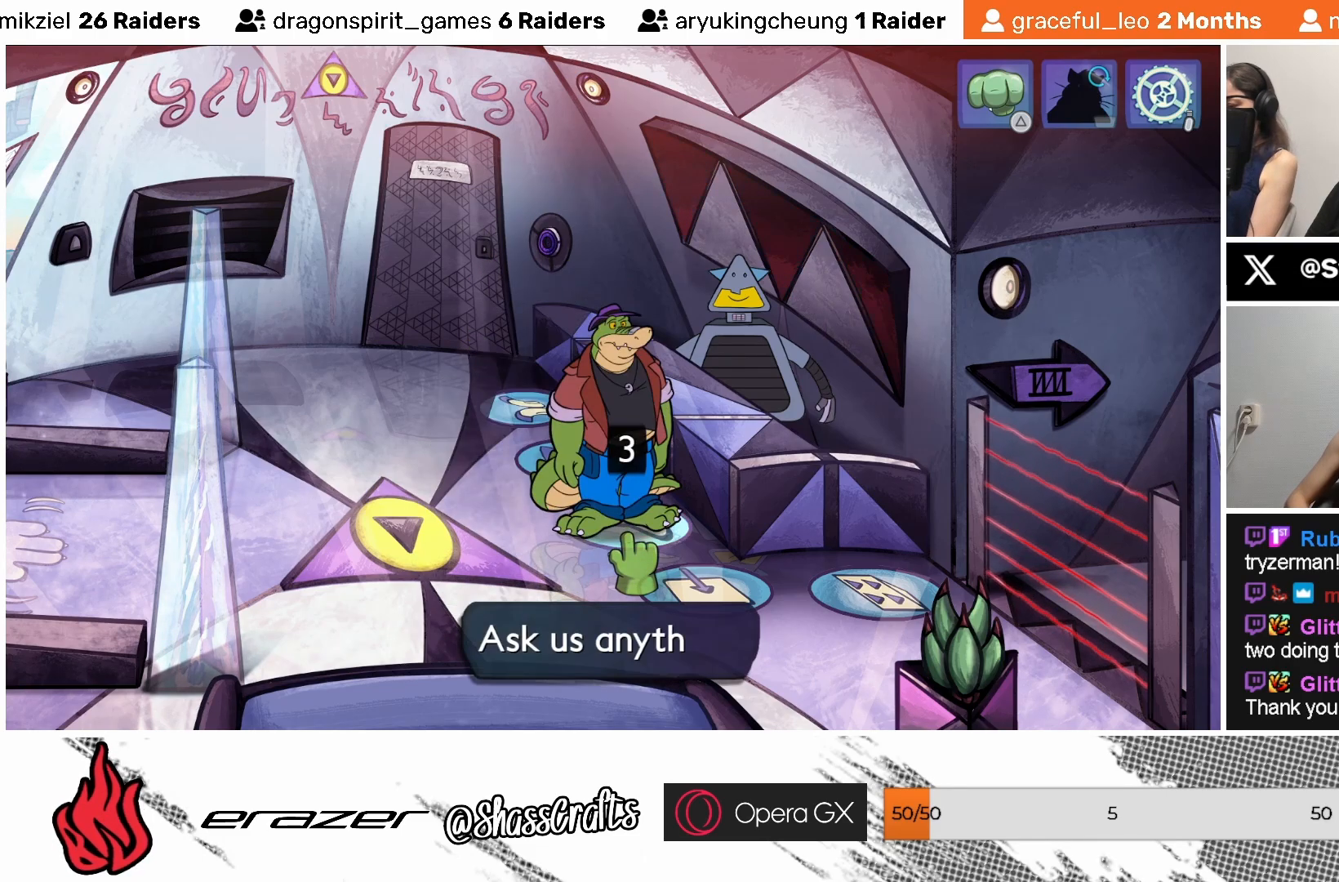
{"buttons": [], "left_stick": "center", "events": []}
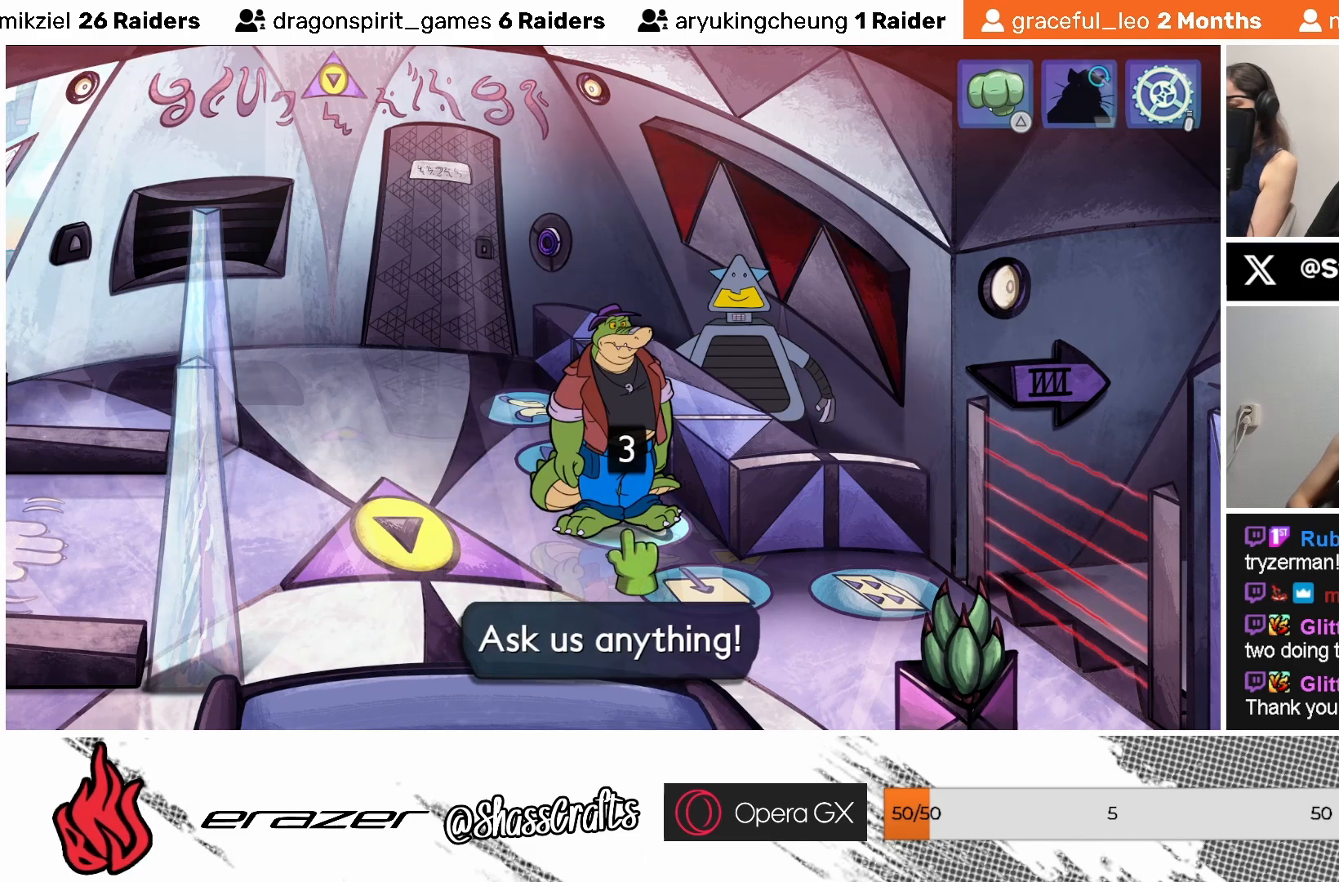
{"buttons": [], "left_stick": "center", "events": []}
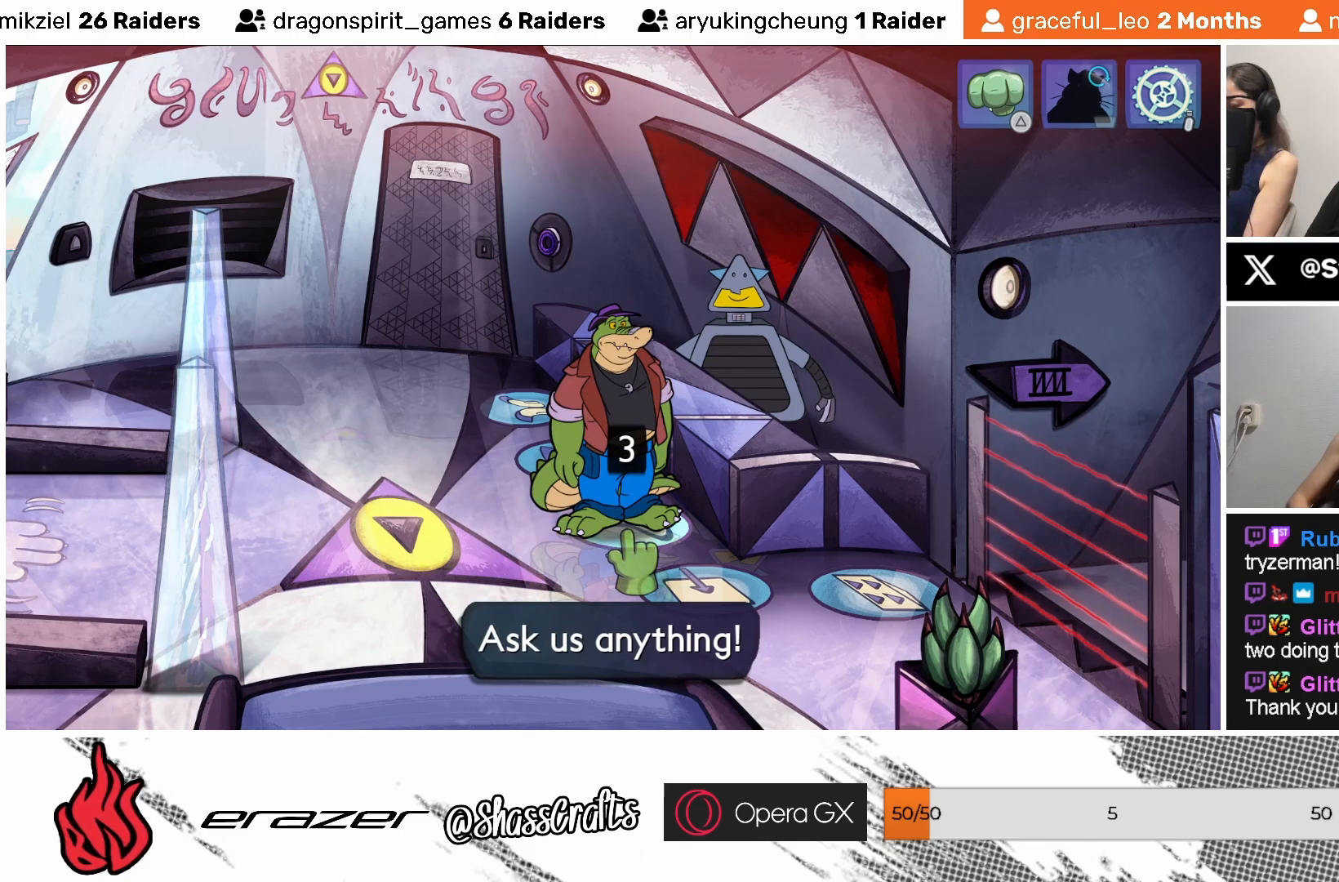
{"buttons": [], "left_stick": "center", "events": []}
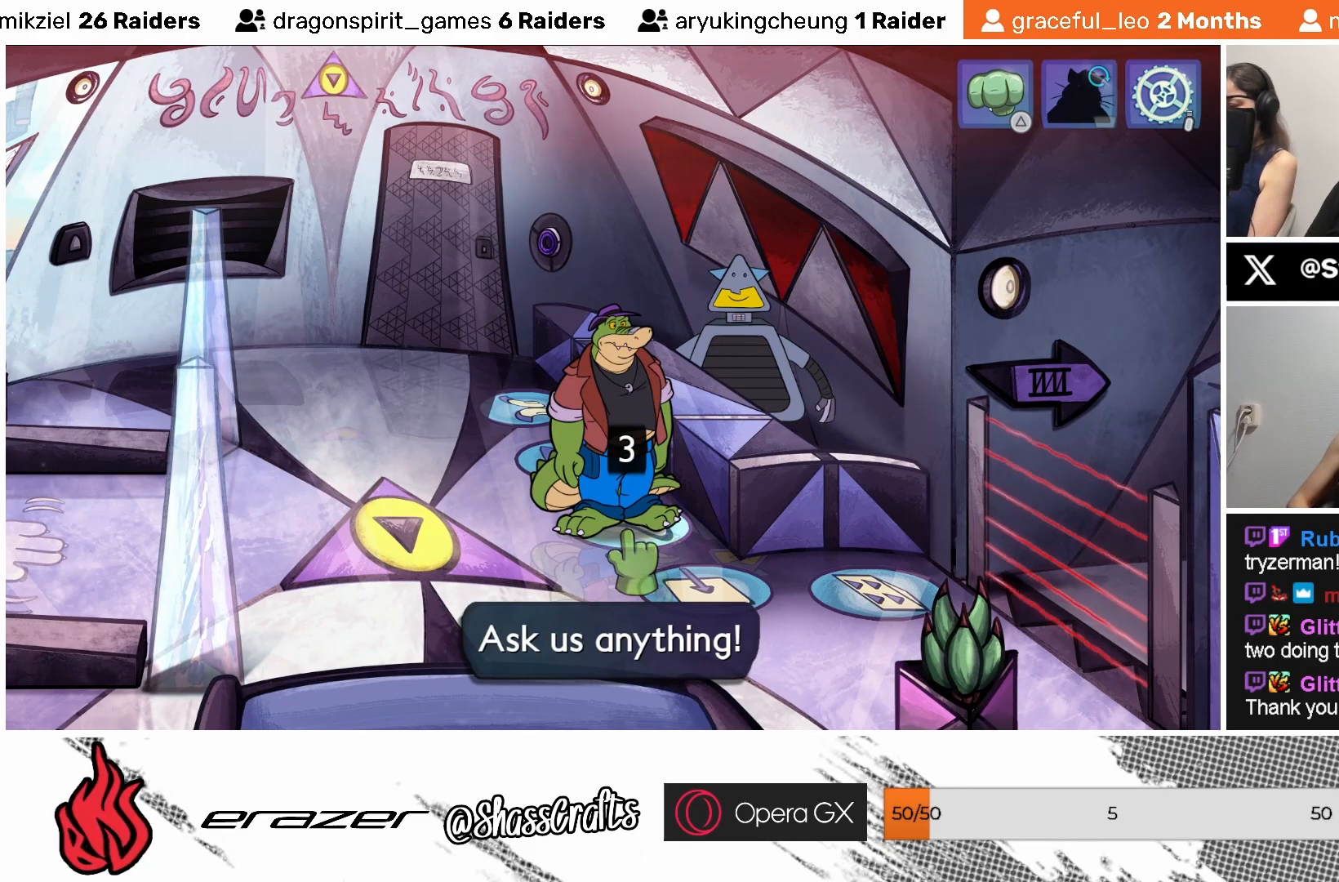
{"buttons": [], "left_stick": "center", "events": []}